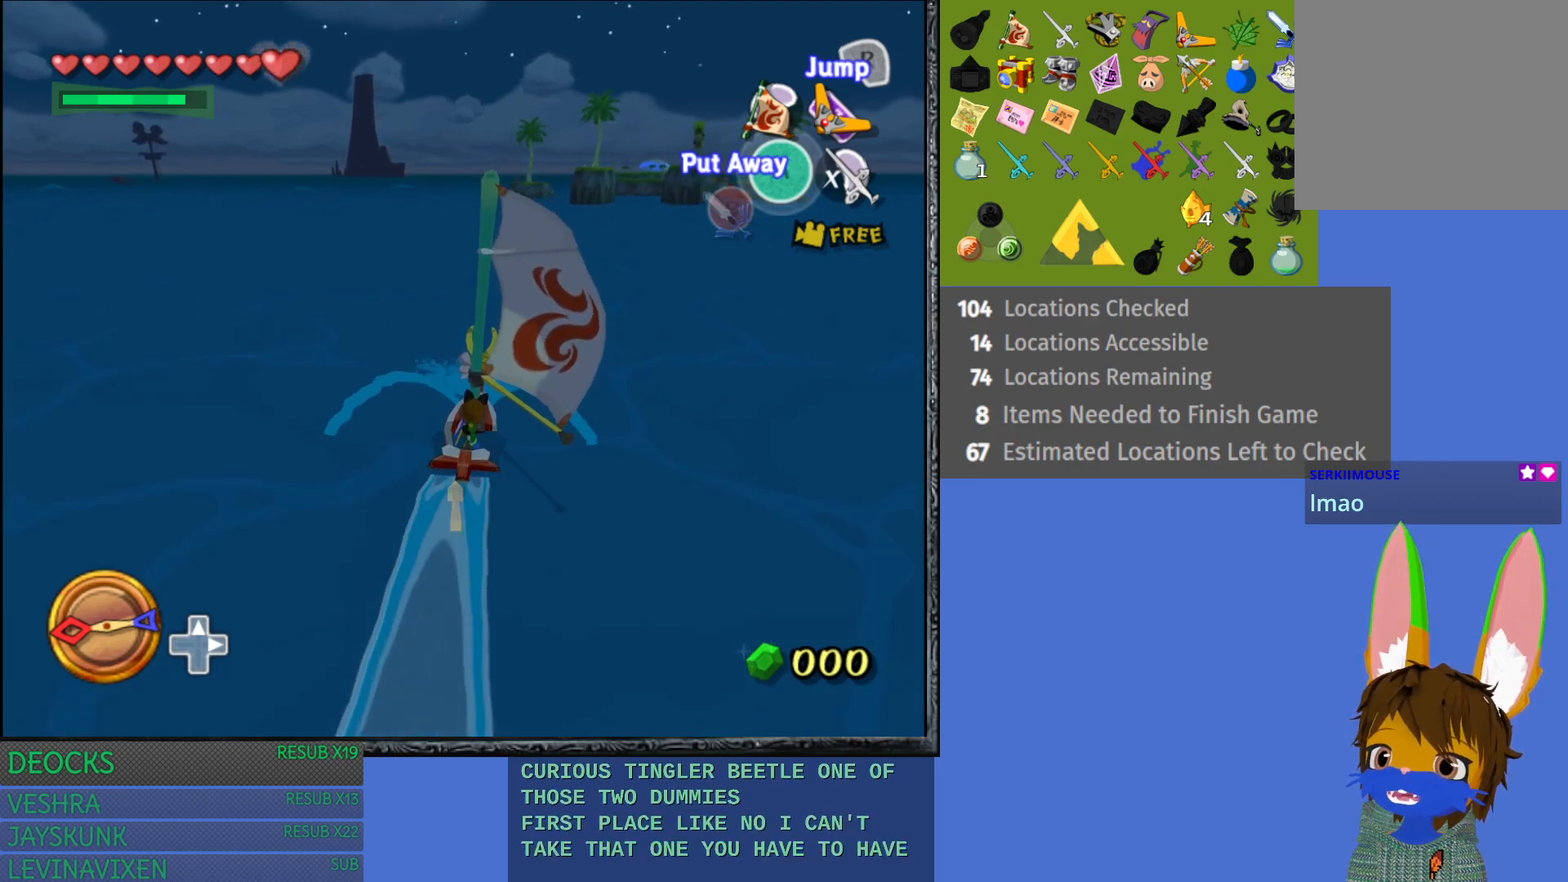
Gameplay with a controller (PlayStation layout); each line is a JSON object with the inputs held at the frame after it. "events" lists button and stick changes between this image and that frame as [ms after this image, input, new state], when the widget could be followed in between. Not read: L3 R3.
{"buttons": [], "left_stick": "center", "right_stick": "center", "events": [[350, "left_stick", "right"], [500, "left_stick", "center"]]}
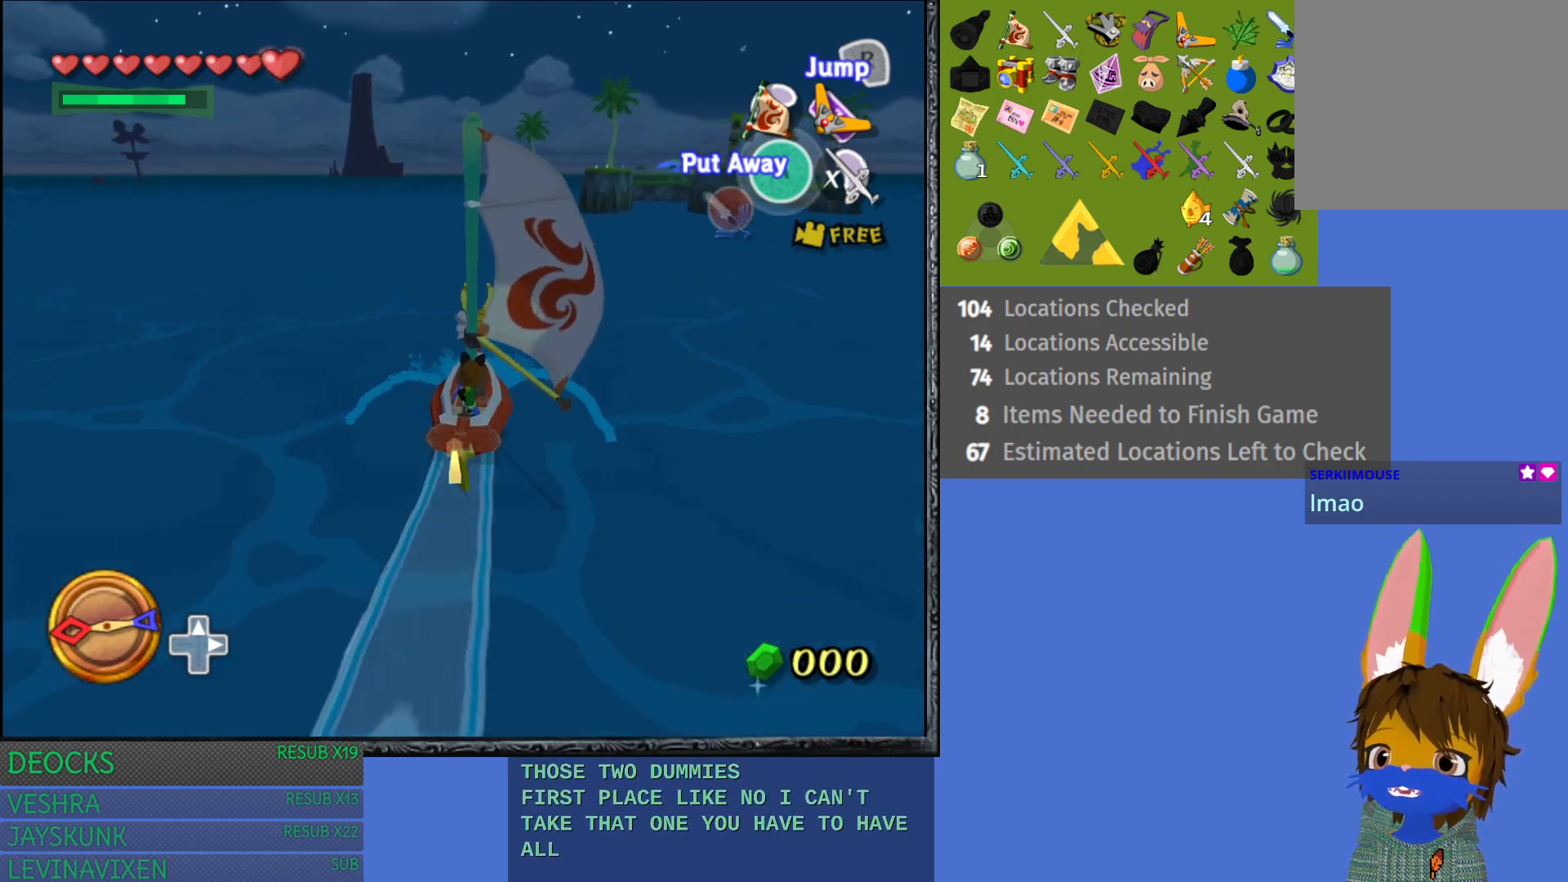
{"buttons": [], "left_stick": "center", "right_stick": "center", "events": [[250, "right_stick", "down-right"], [467, "right_stick", "center"]]}
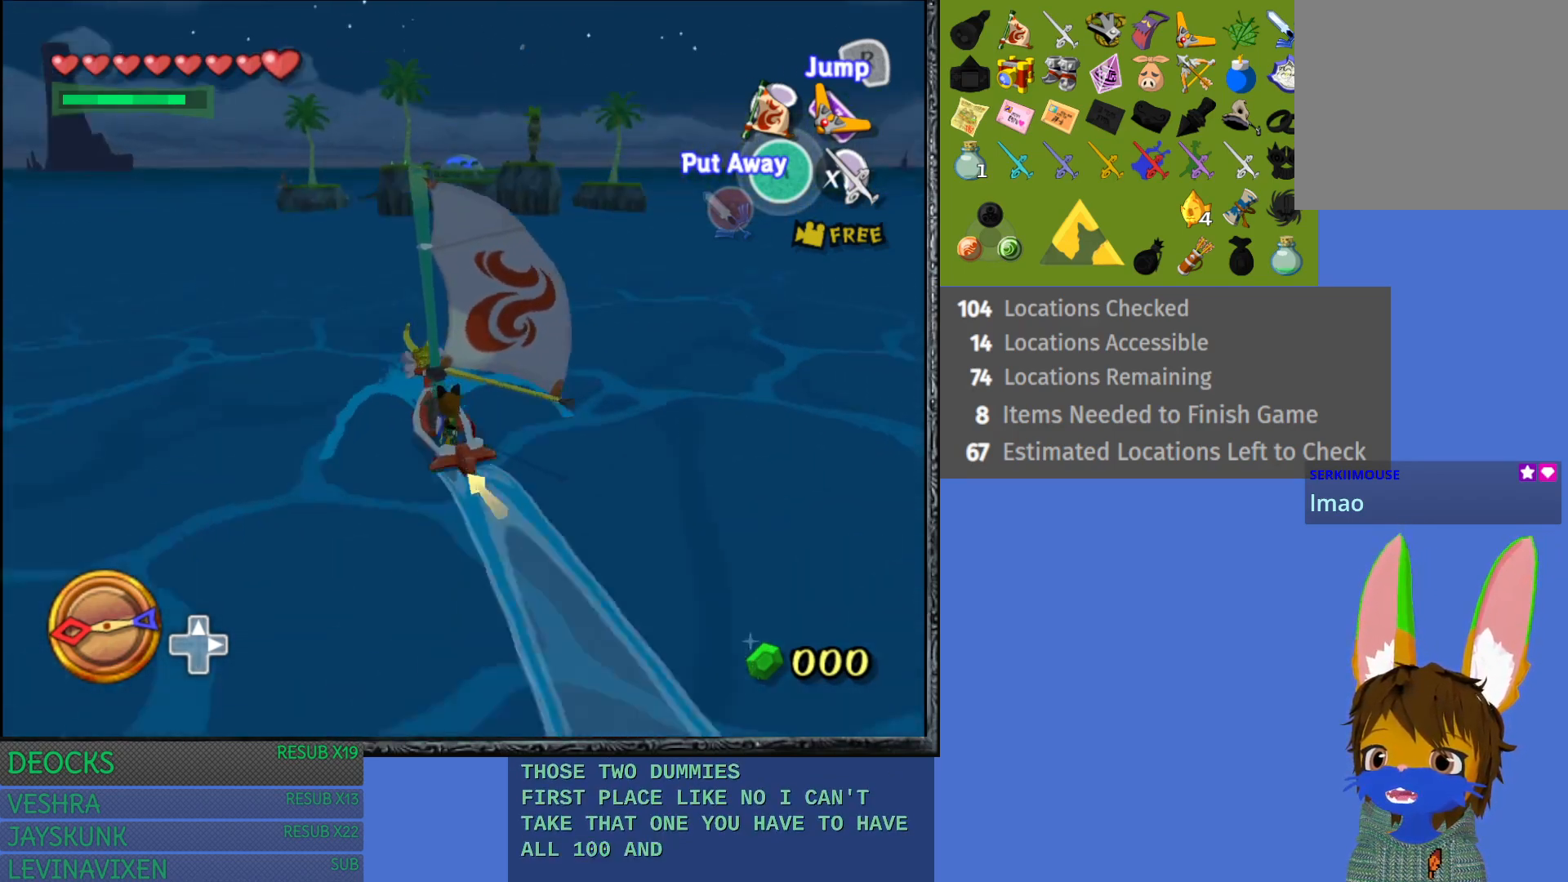
{"buttons": [], "left_stick": "center", "right_stick": "center", "events": [[283, "CROSS", "down"], [400, "CROSS", "up"]]}
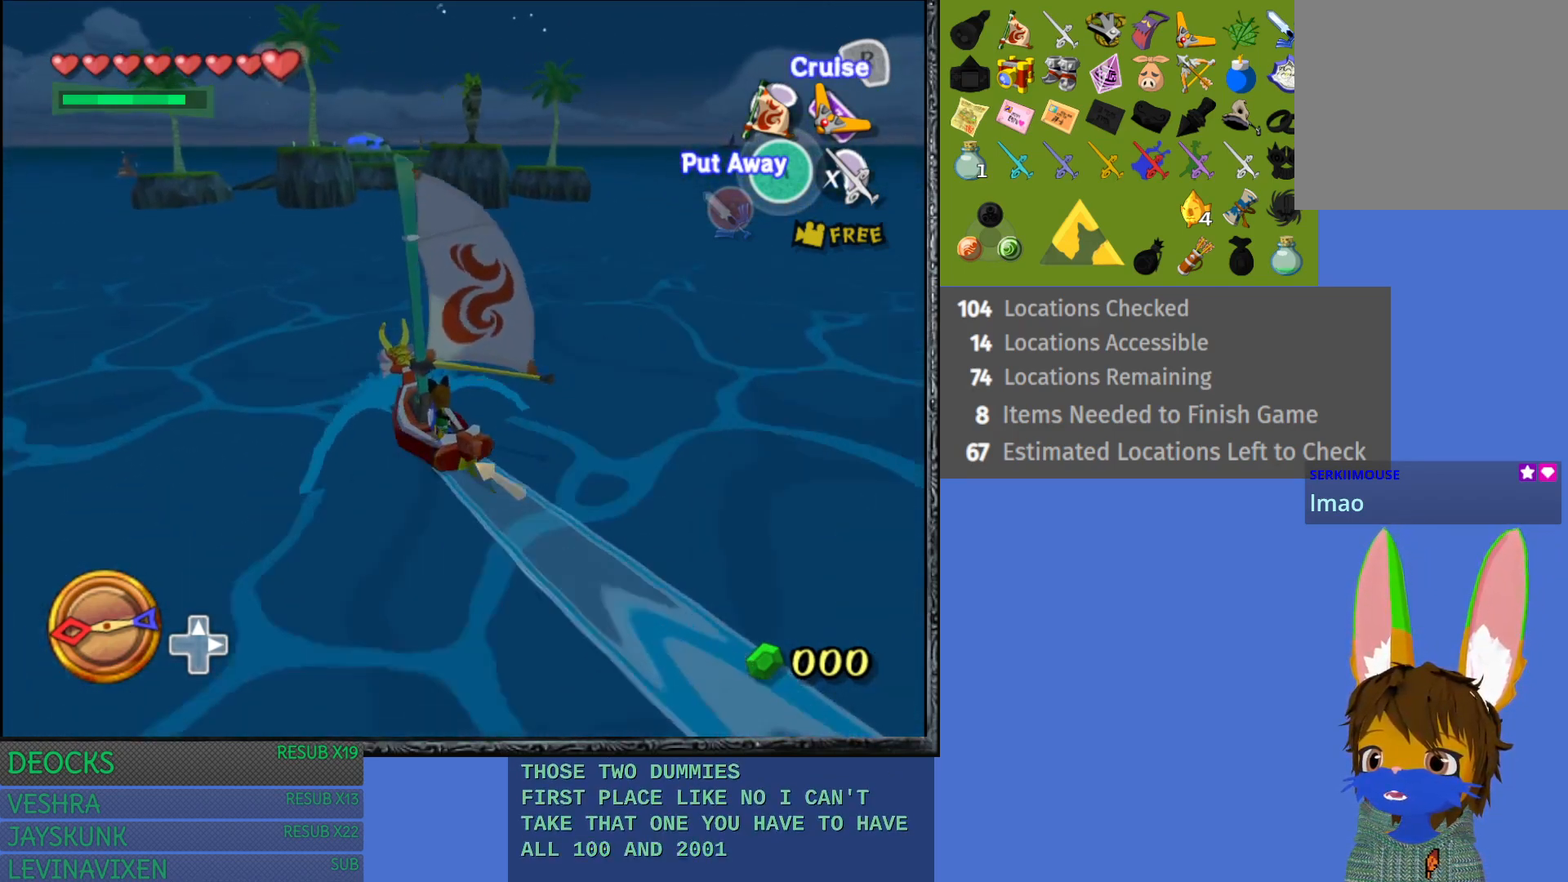
{"buttons": [], "left_stick": "right", "right_stick": "center", "events": [[350, "left_stick", "right"]]}
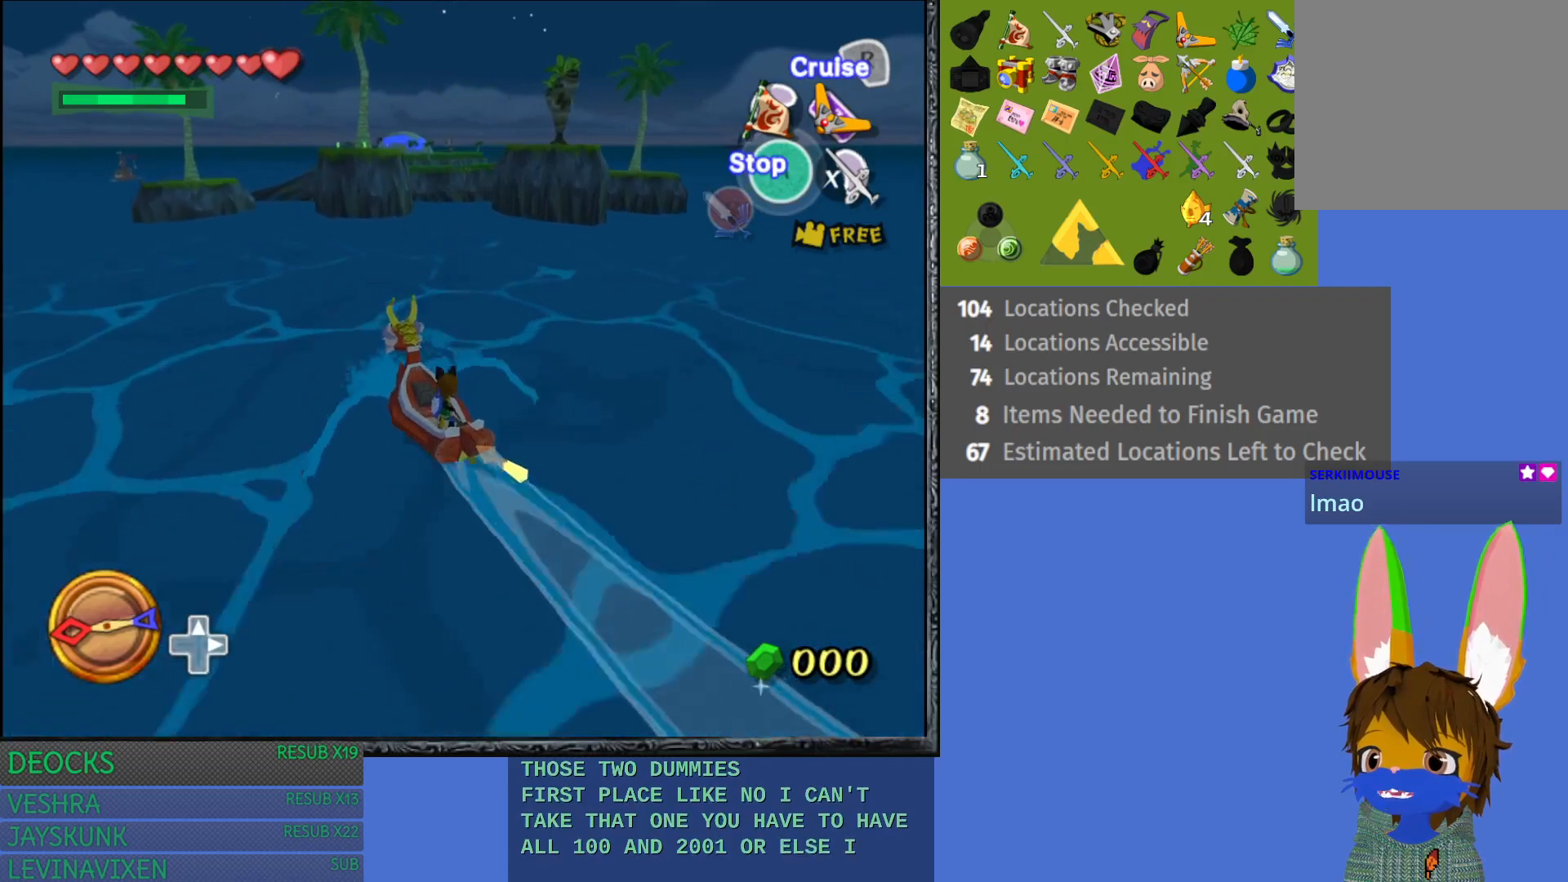
{"buttons": ["CROSS"], "left_stick": "right", "right_stick": "center", "events": [[450, "CROSS", "down"]]}
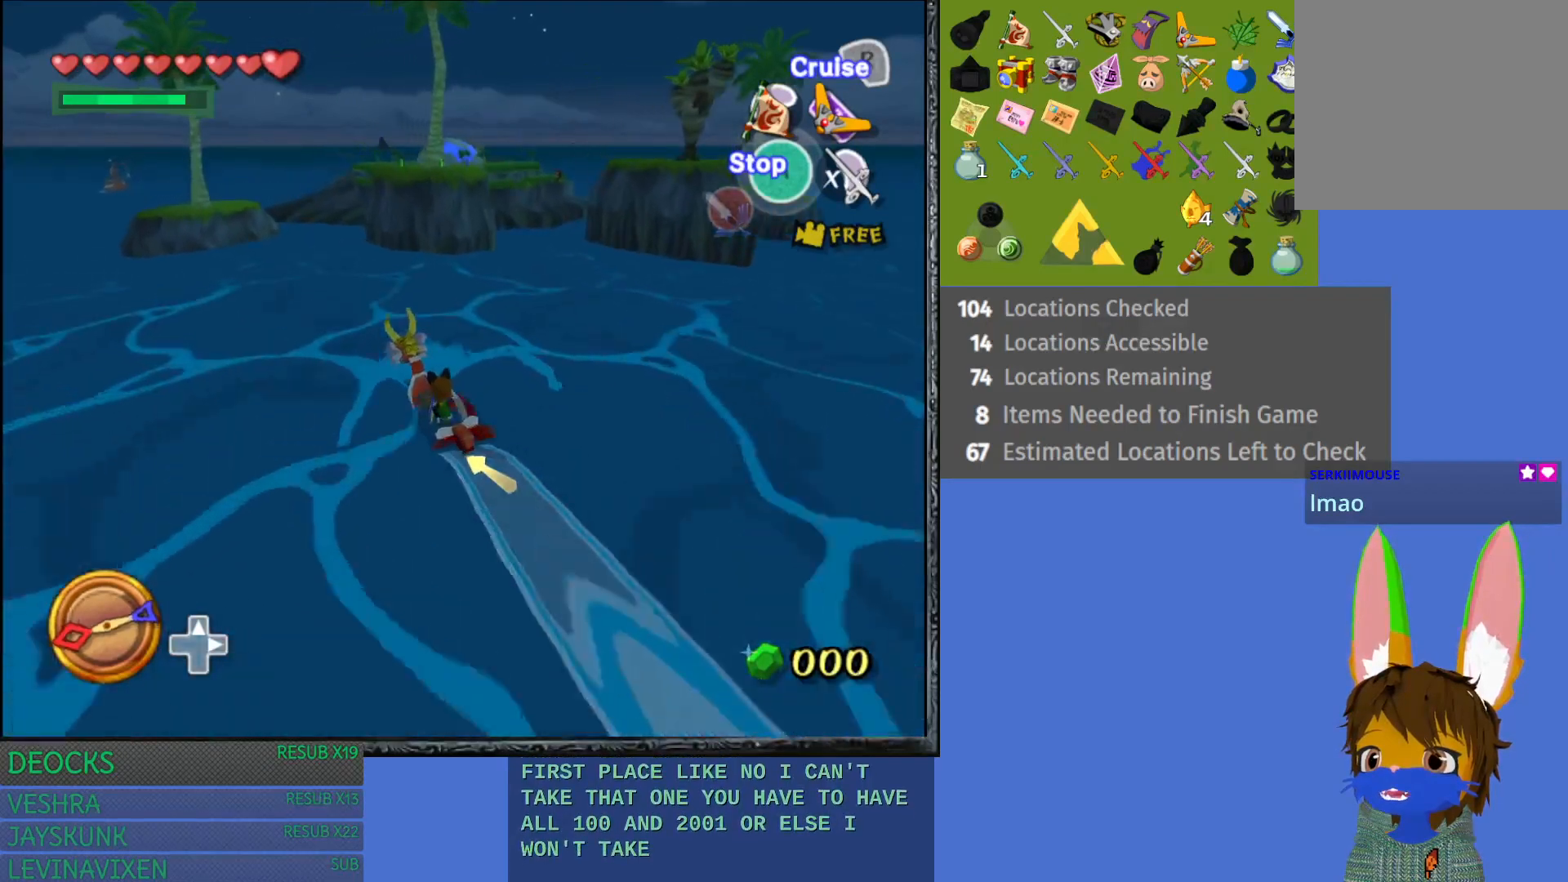
{"buttons": [], "left_stick": "left", "right_stick": "center", "events": [[50, "left_stick", "center"], [83, "CROSS", "up"], [283, "left_stick", "left"]]}
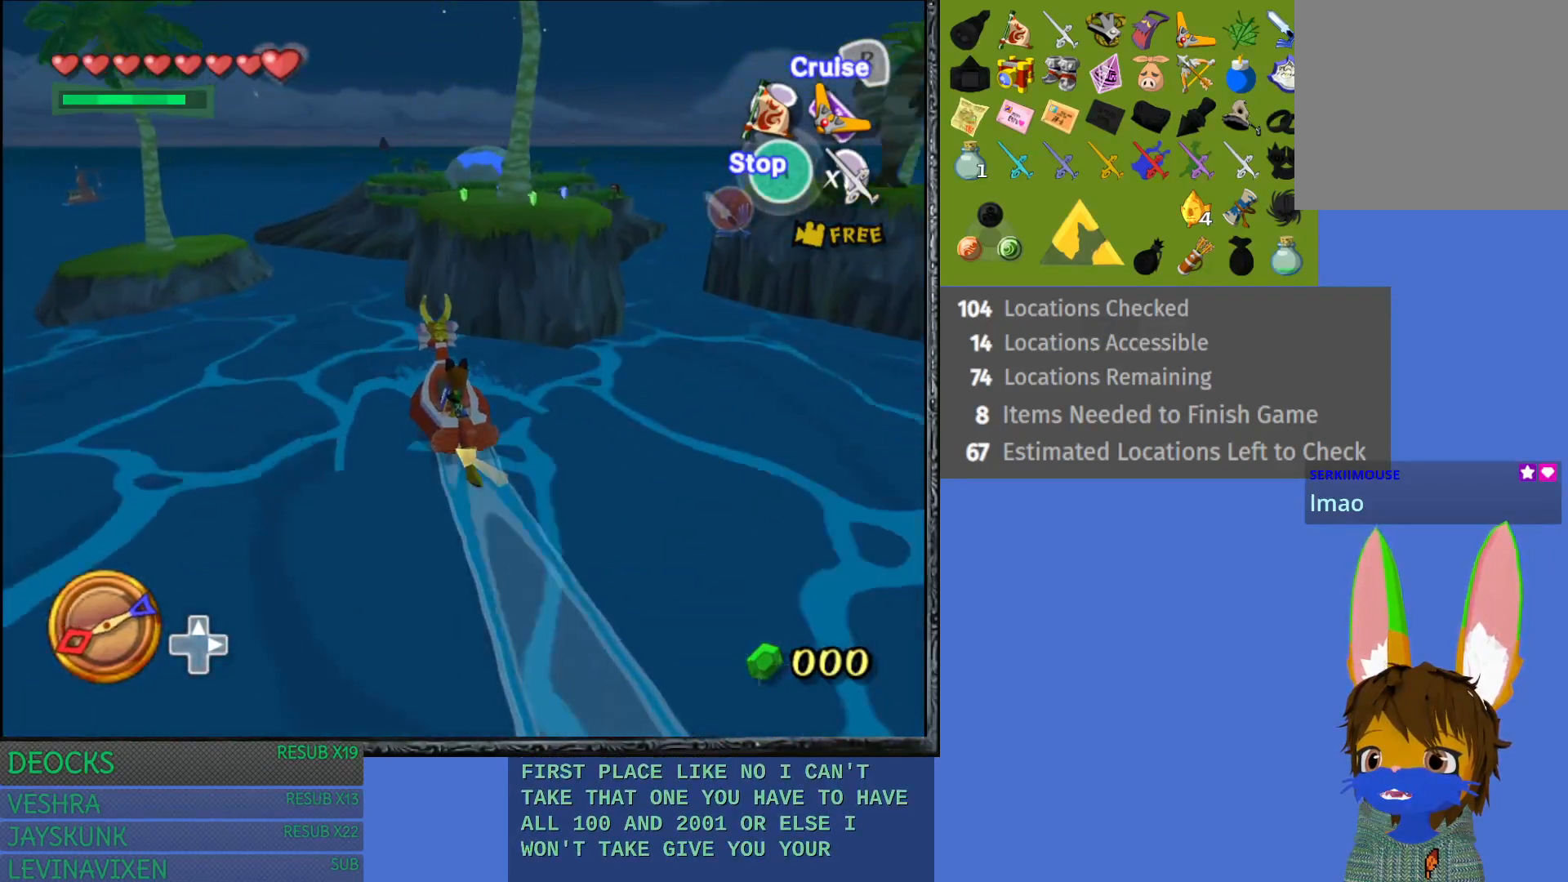
{"buttons": [], "left_stick": "left", "right_stick": "center", "events": [[150, "left_stick", "center"], [417, "left_stick", "left"]]}
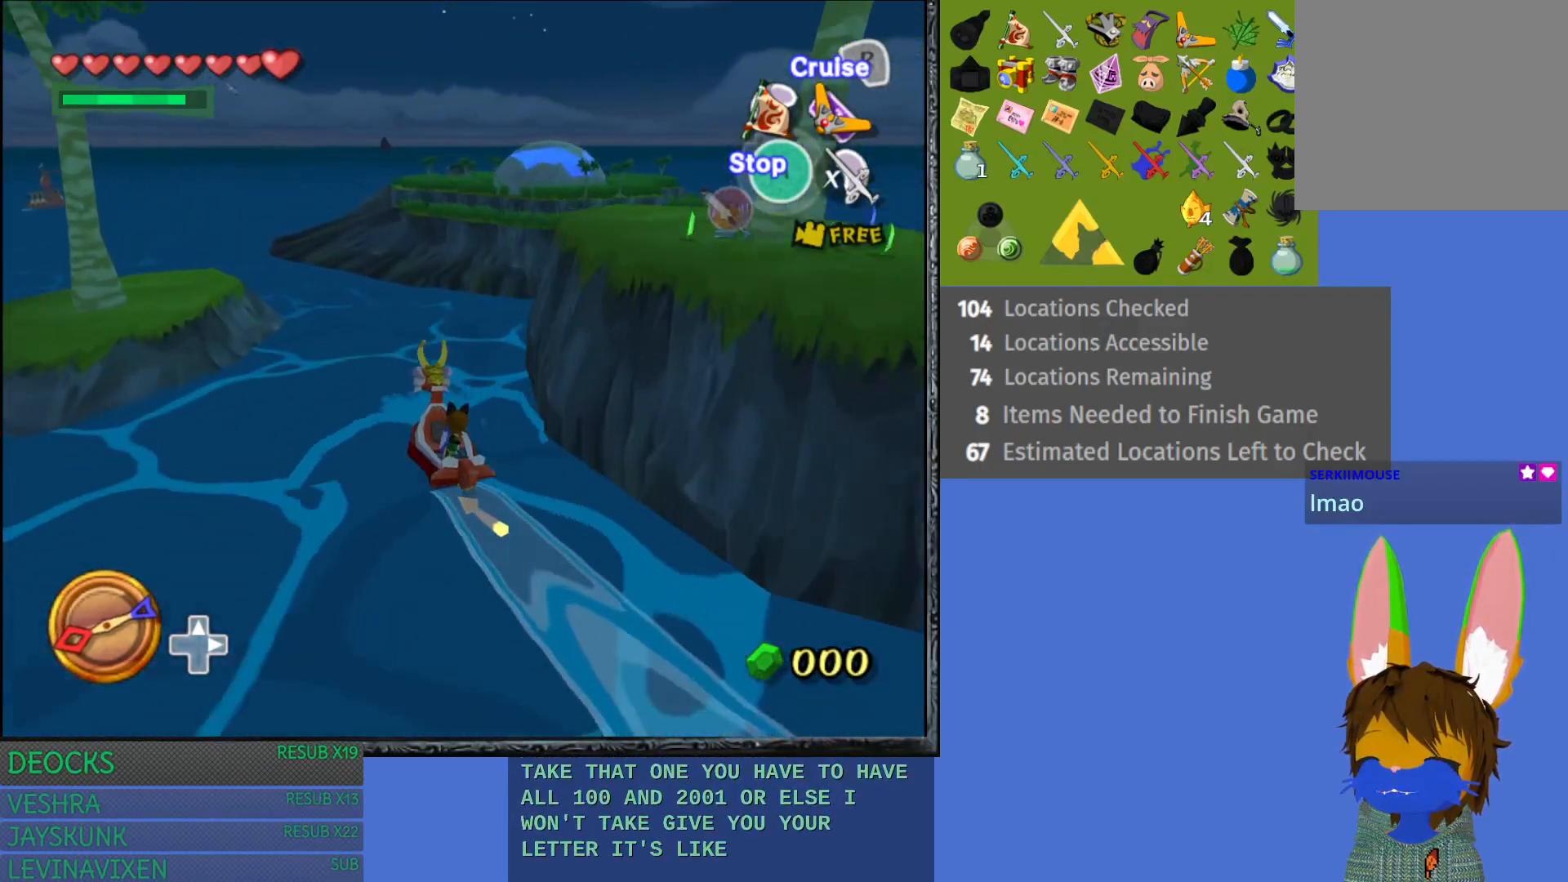
{"buttons": [], "left_stick": "center", "right_stick": "center", "events": [[167, "left_stick", "center"]]}
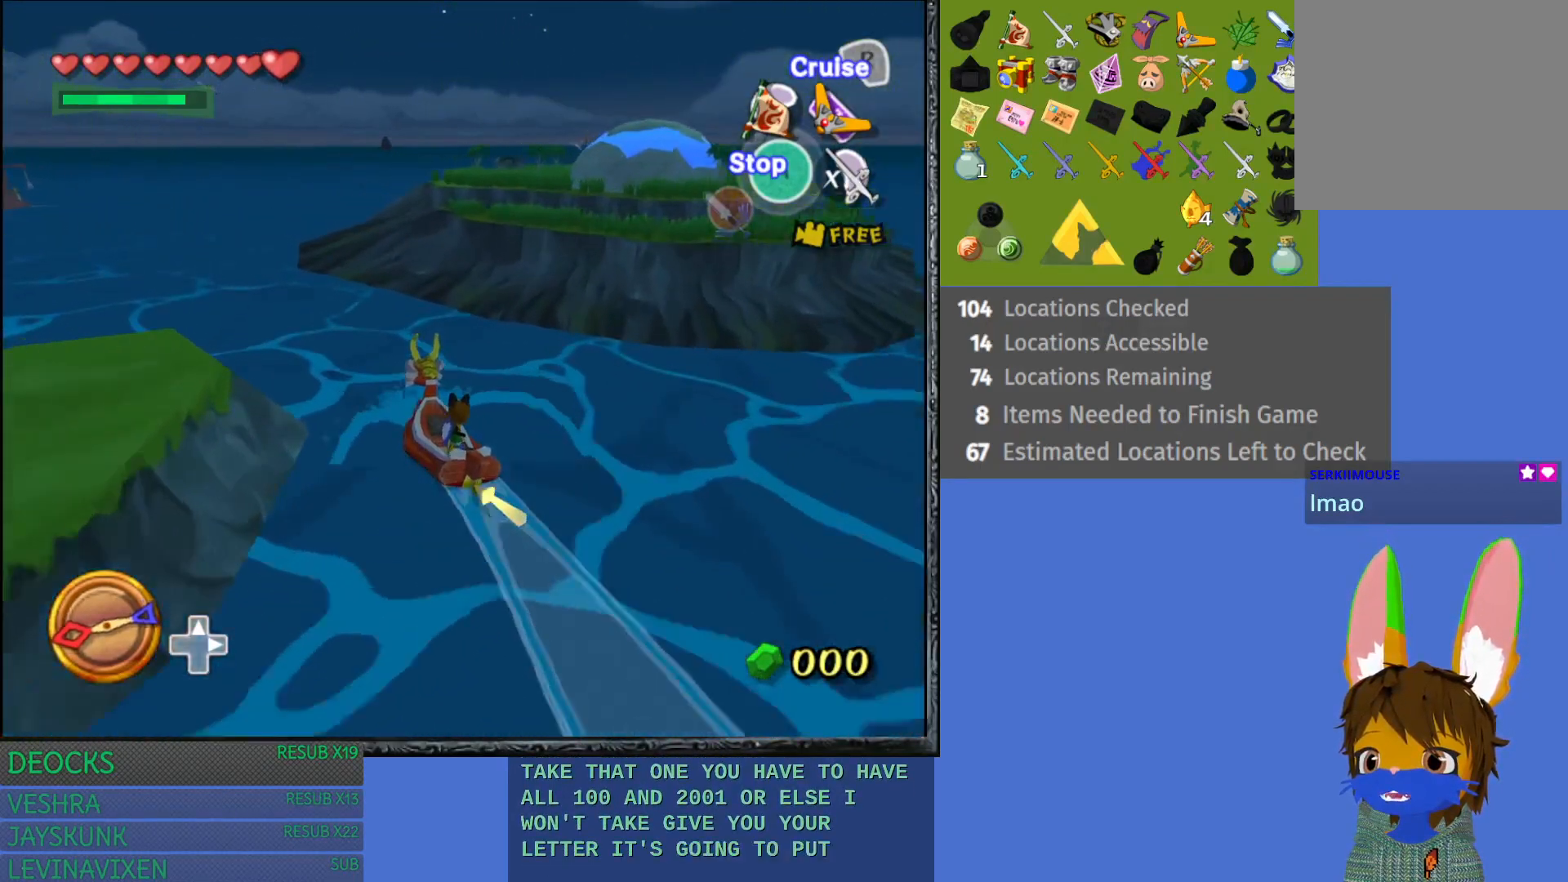
{"buttons": ["CROSS"], "left_stick": "right", "right_stick": "center", "events": [[383, "left_stick", "right"], [433, "CROSS", "down"]]}
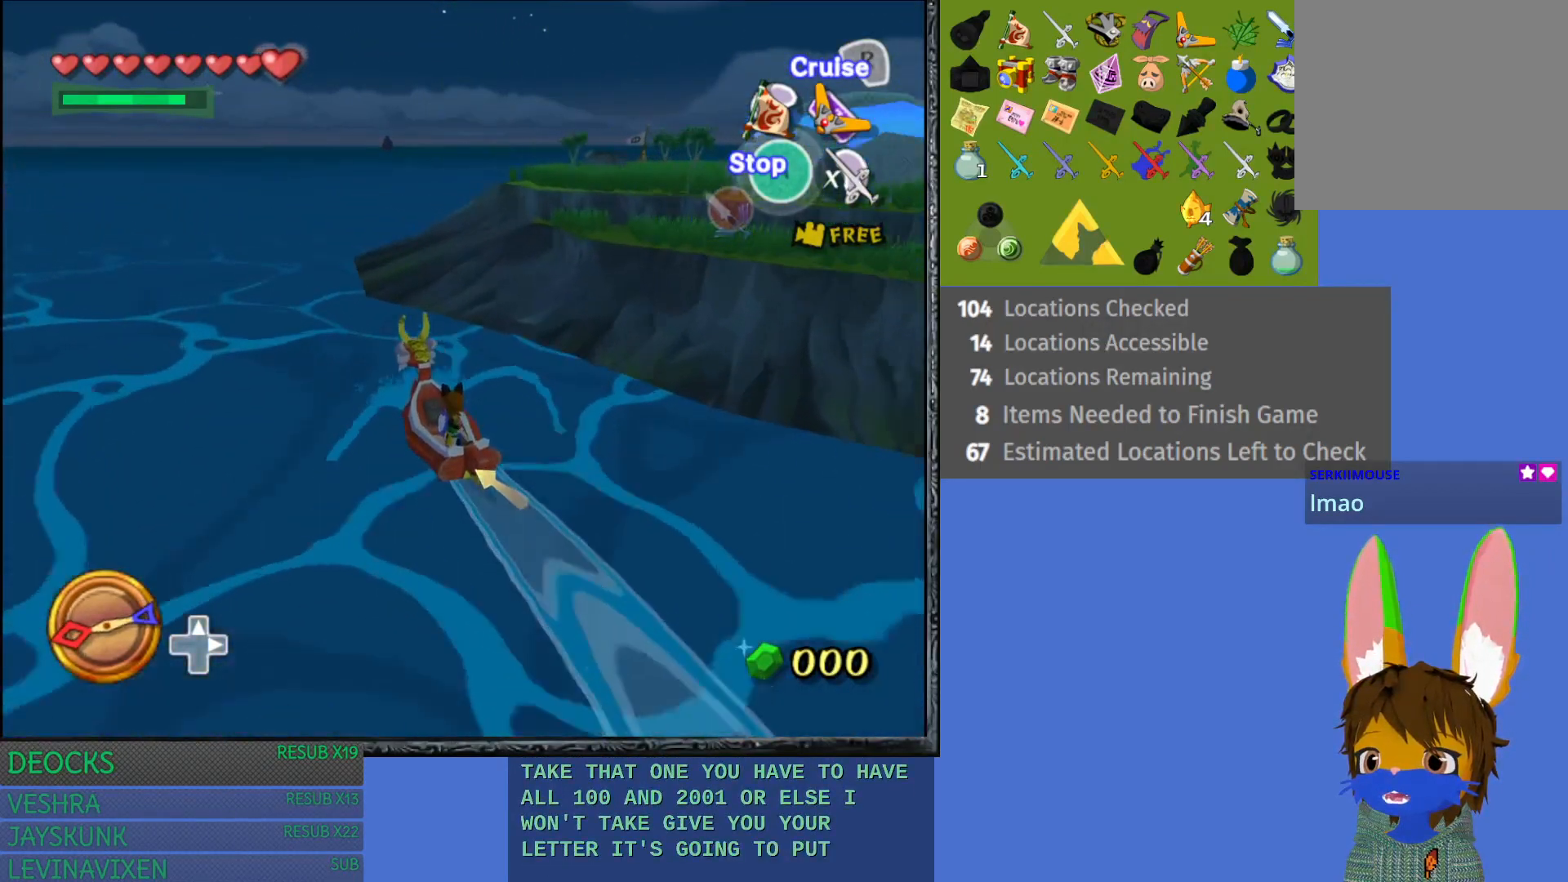
{"buttons": [], "left_stick": "center", "right_stick": "center", "events": [[67, "CROSS", "up"], [183, "CROSS", "down"], [250, "CROSS", "up"], [267, "left_stick", "center"], [400, "CROSS", "down"], [500, "CROSS", "up"]]}
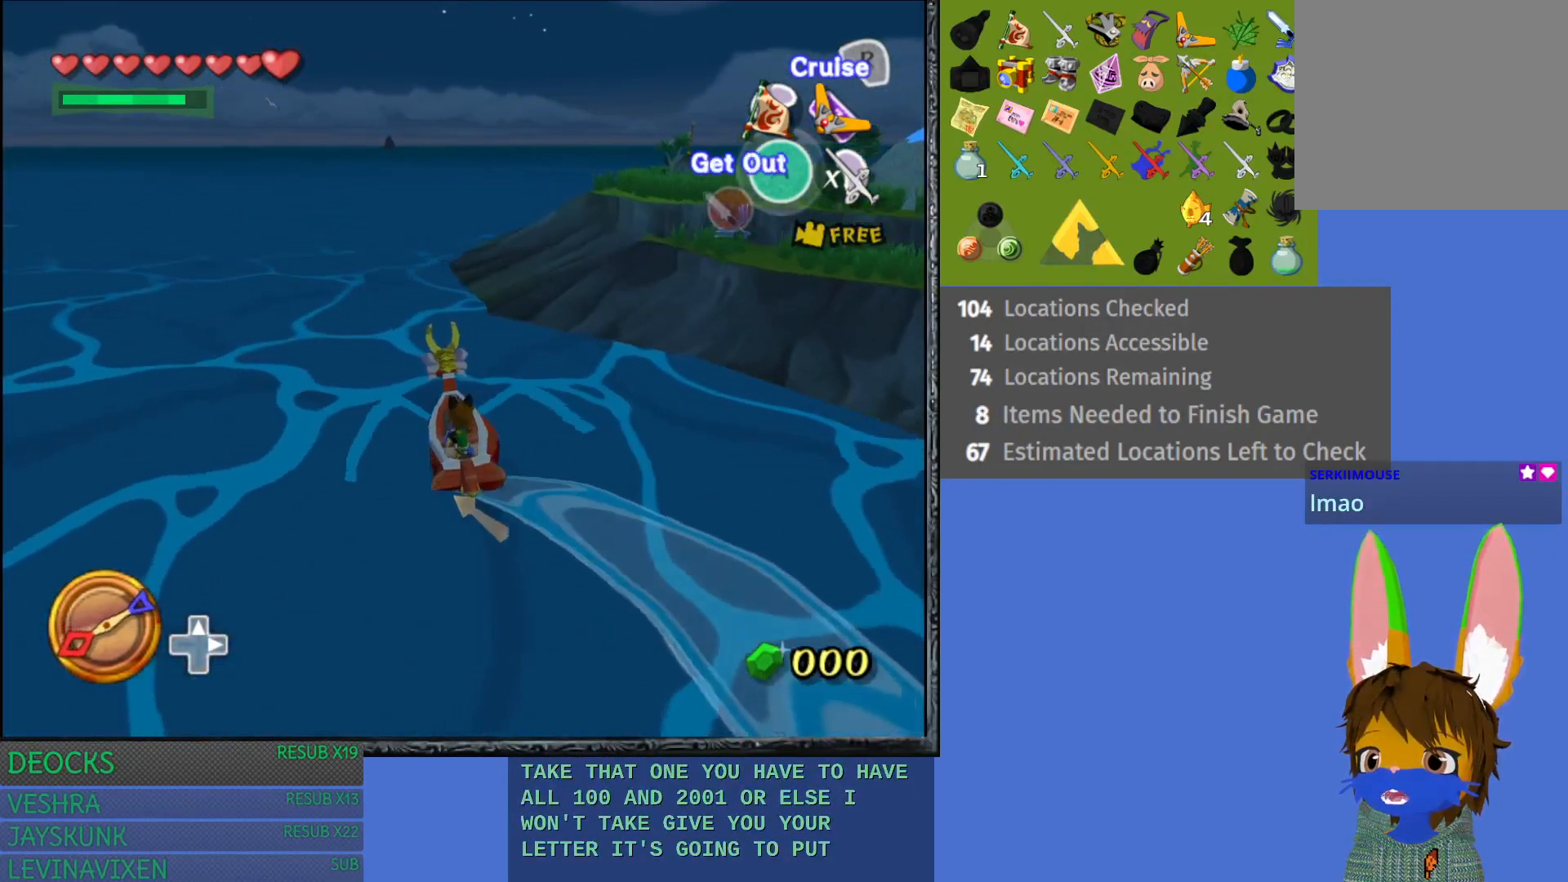
{"buttons": [], "left_stick": "up-right", "right_stick": "center", "events": [[33, "left_stick", "left"], [117, "CROSS", "down"], [200, "CROSS", "up"], [350, "left_stick", "center"], [417, "left_stick", "up-right"]]}
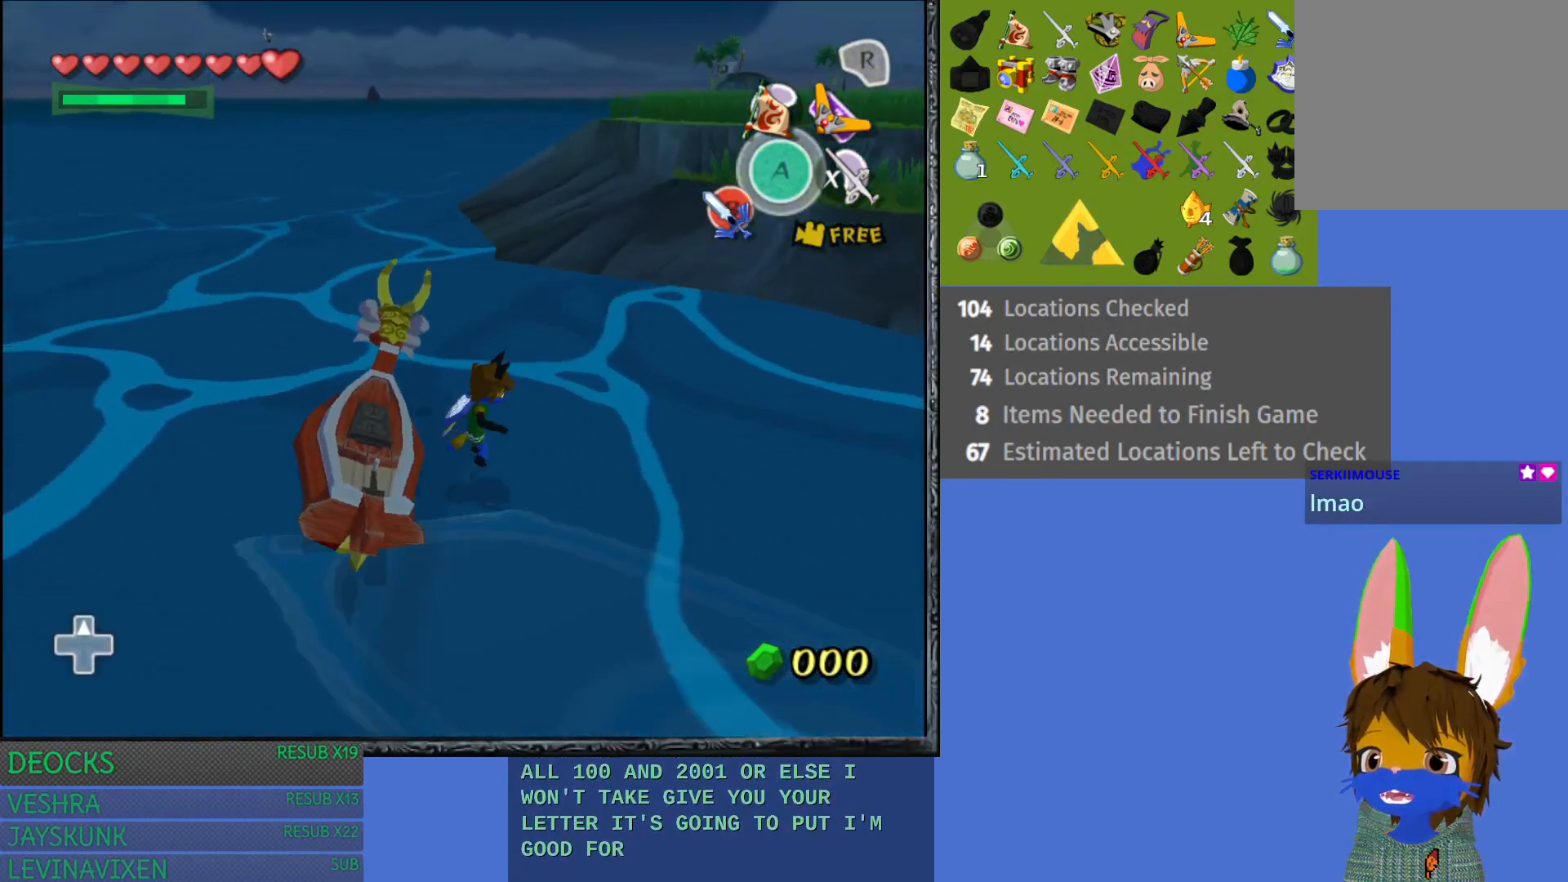
{"buttons": ["CROSS"], "left_stick": "up-right", "right_stick": "center", "events": [[400, "CROSS", "down"]]}
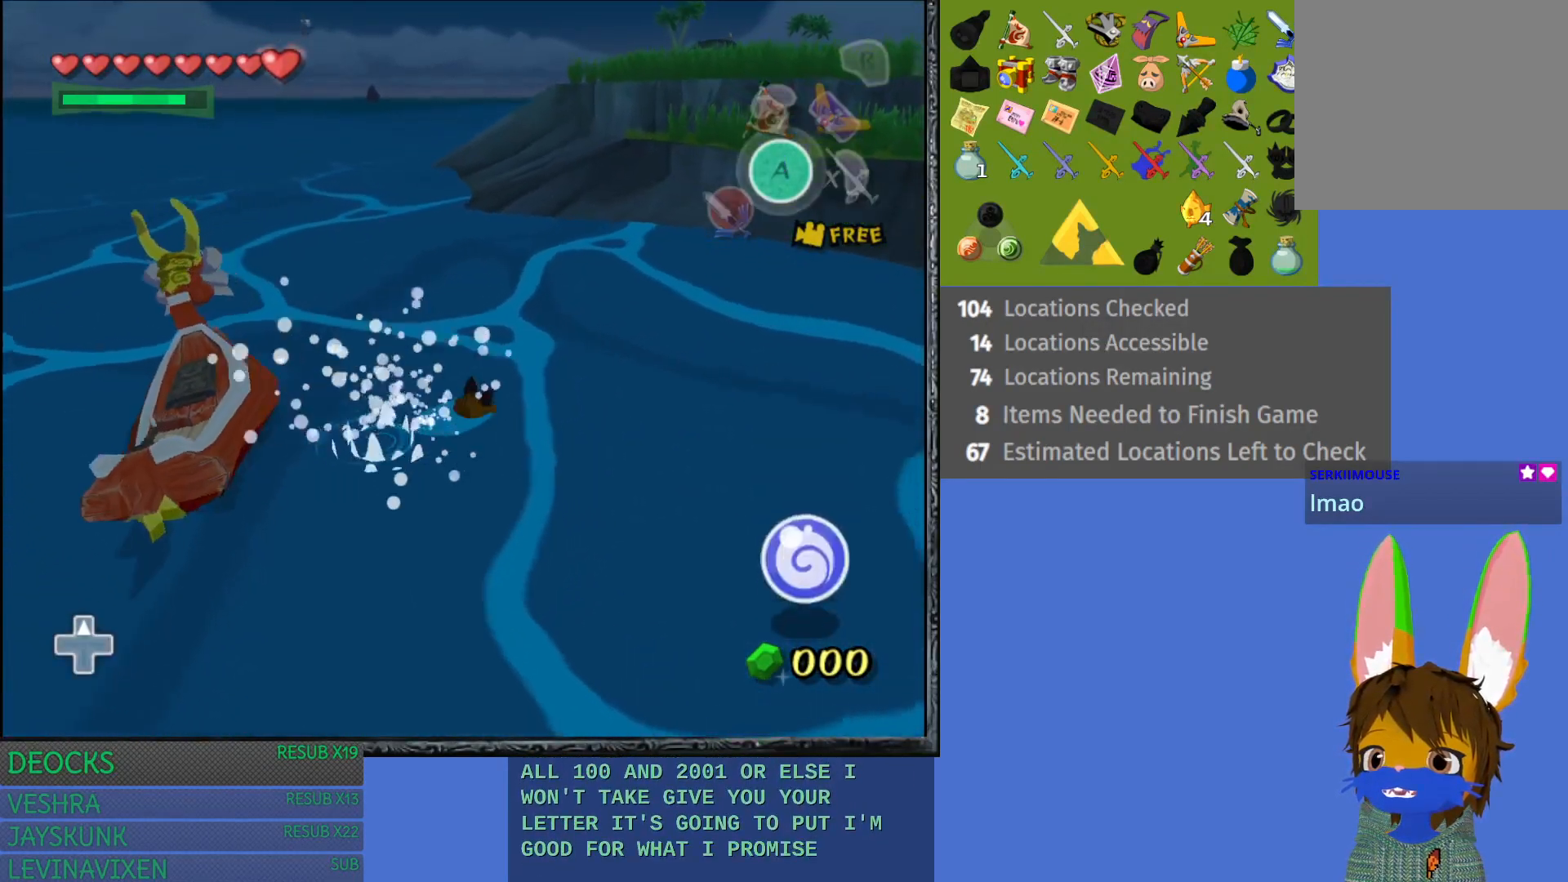
{"buttons": ["CROSS"], "left_stick": "up-right", "right_stick": "center", "events": [[100, "CROSS", "up"], [233, "CROSS", "down"], [350, "CROSS", "up"], [467, "CROSS", "down"]]}
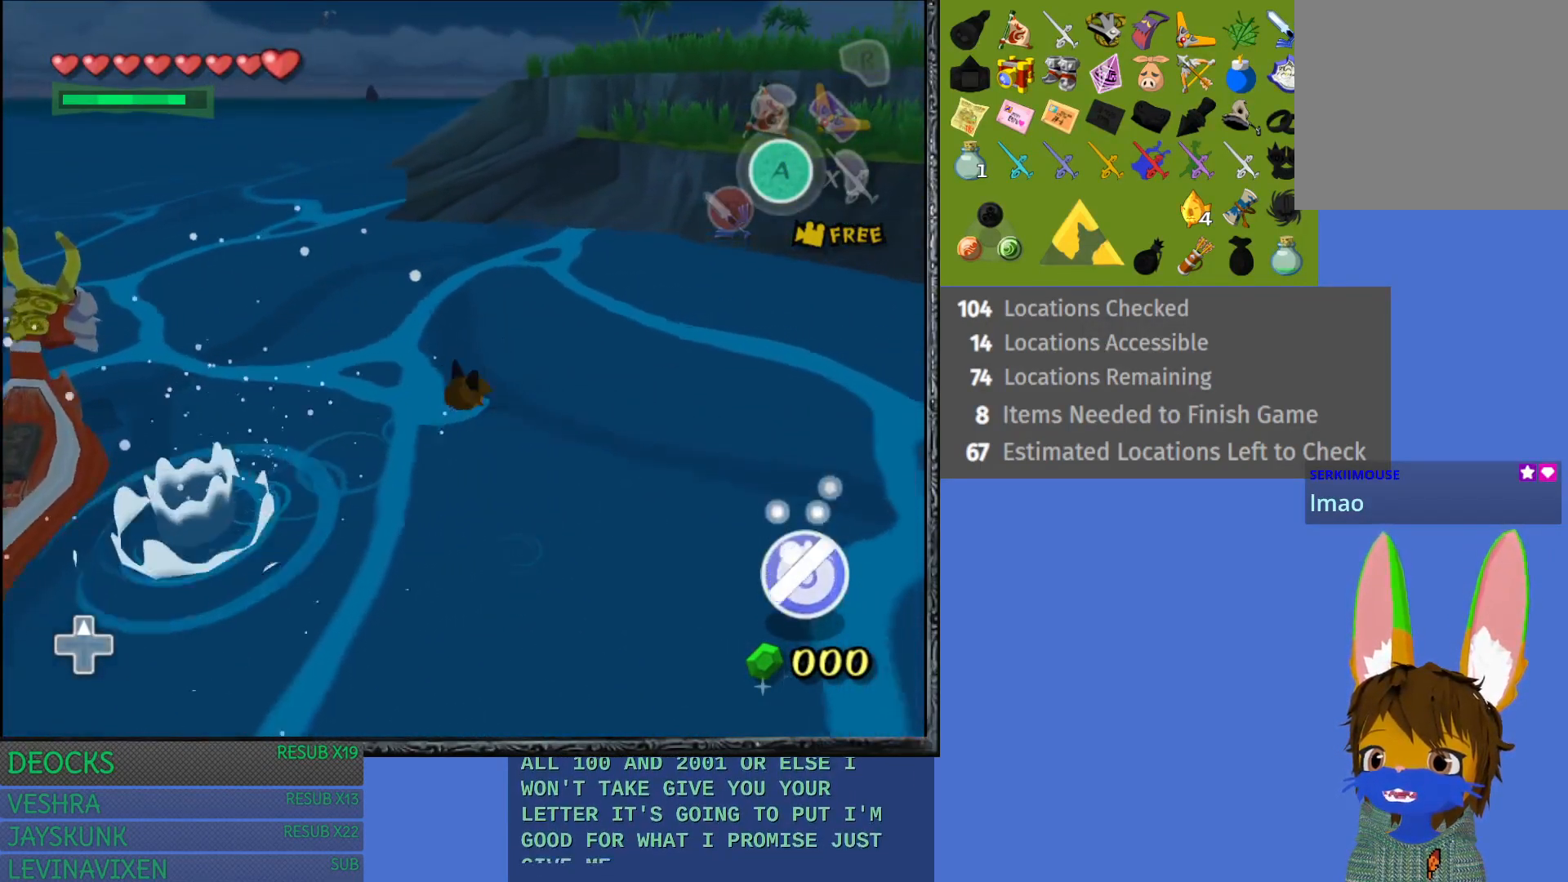
{"buttons": [], "left_stick": "up-right", "right_stick": "center", "events": [[100, "CROSS", "up"], [217, "CROSS", "down"], [300, "CROSS", "up"], [400, "CROSS", "down"], [500, "CROSS", "up"]]}
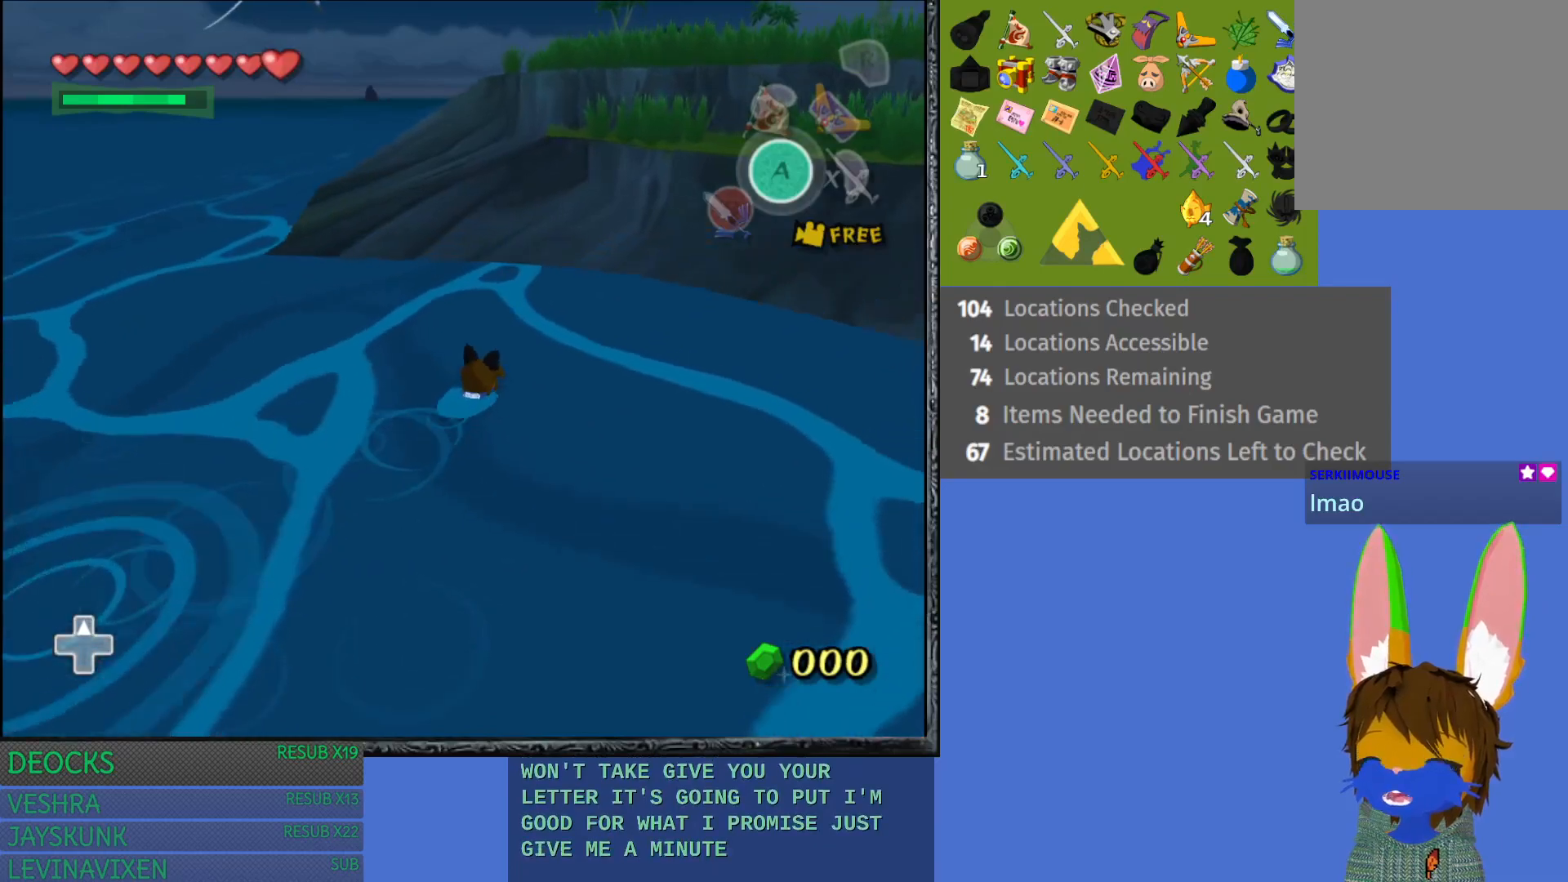
{"buttons": ["CROSS"], "left_stick": "up-right", "right_stick": "center", "events": [[100, "CROSS", "down"], [200, "CROSS", "up"], [300, "CROSS", "down"], [417, "CROSS", "up"], [500, "CROSS", "down"]]}
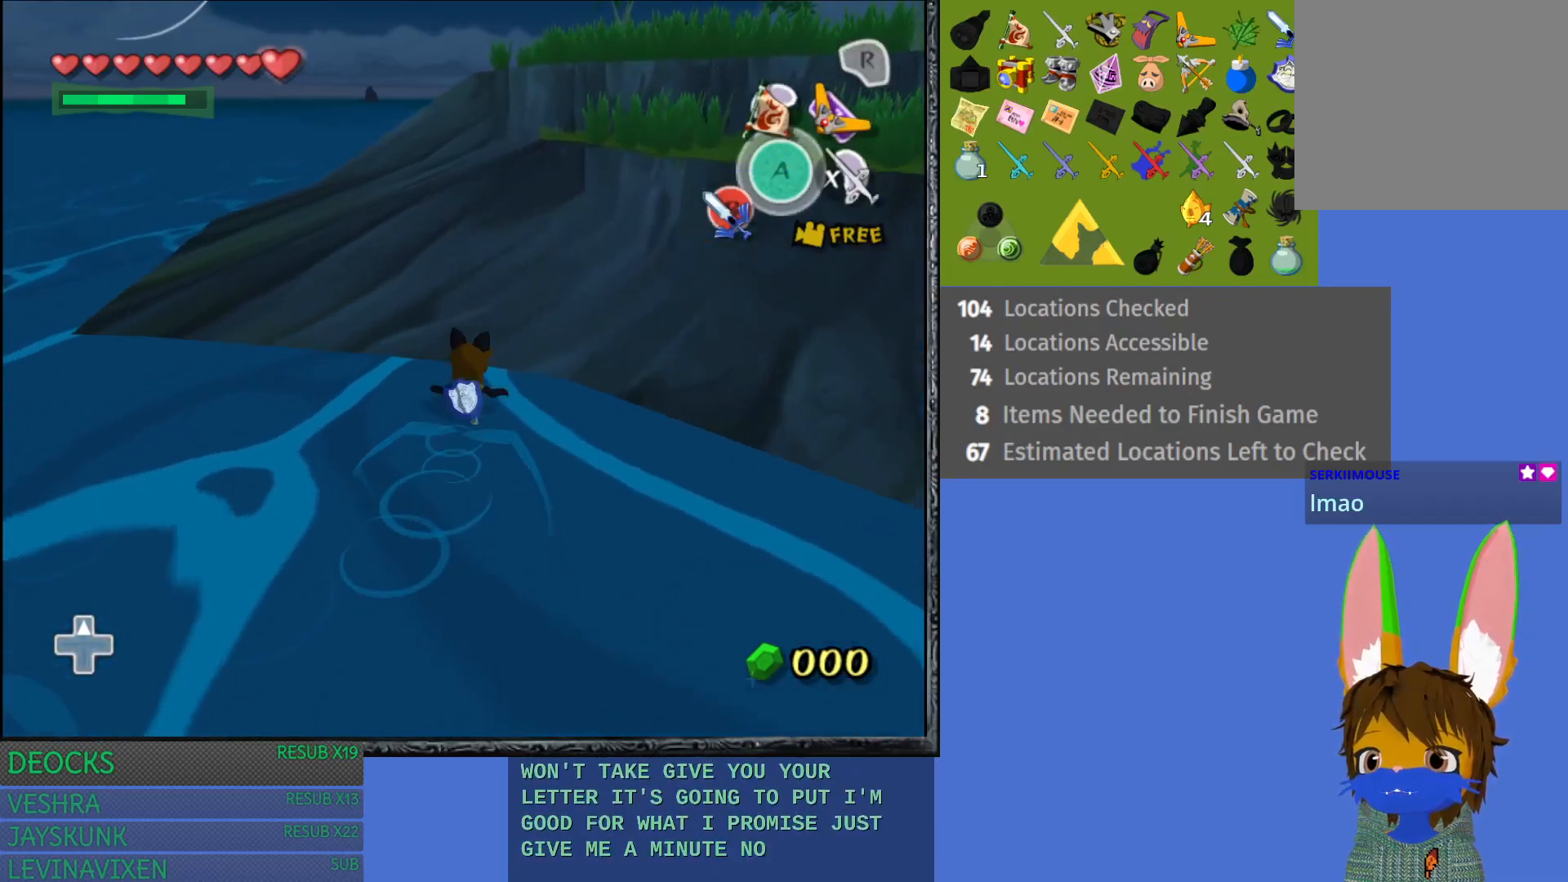
{"buttons": [], "left_stick": "up", "right_stick": "center", "events": [[100, "CROSS", "up"], [200, "CROSS", "down"], [283, "CROSS", "up"], [417, "CROSS", "down"], [417, "left_stick", "up"], [483, "CROSS", "up"]]}
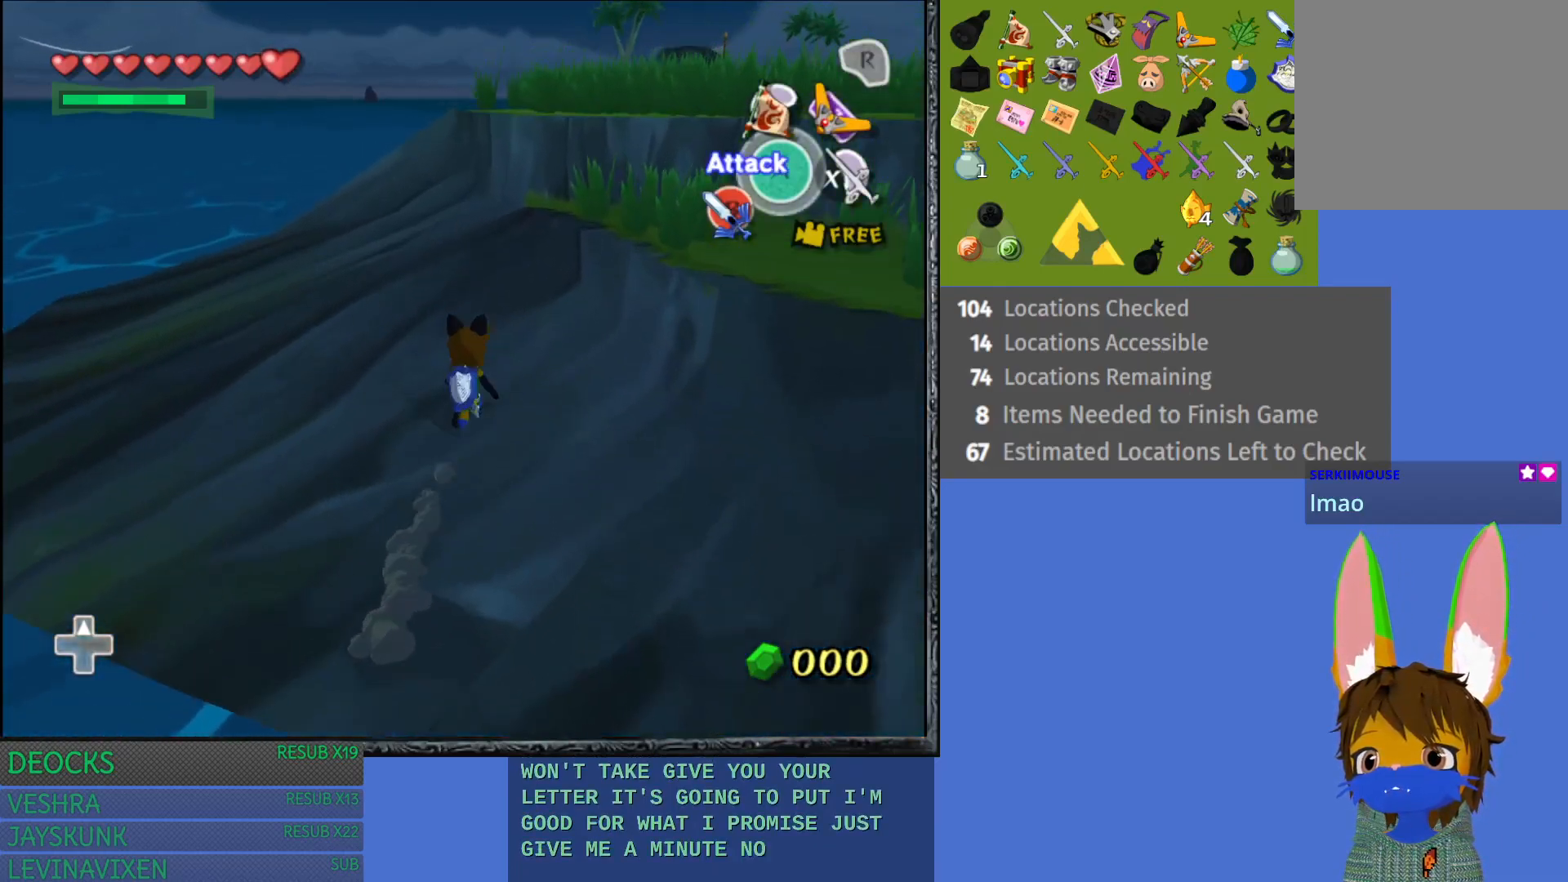
{"buttons": ["CROSS"], "left_stick": "up", "right_stick": "center", "events": [[83, "CROSS", "down"], [183, "CROSS", "up"], [267, "CROSS", "down"], [367, "CROSS", "up"], [467, "CROSS", "down"]]}
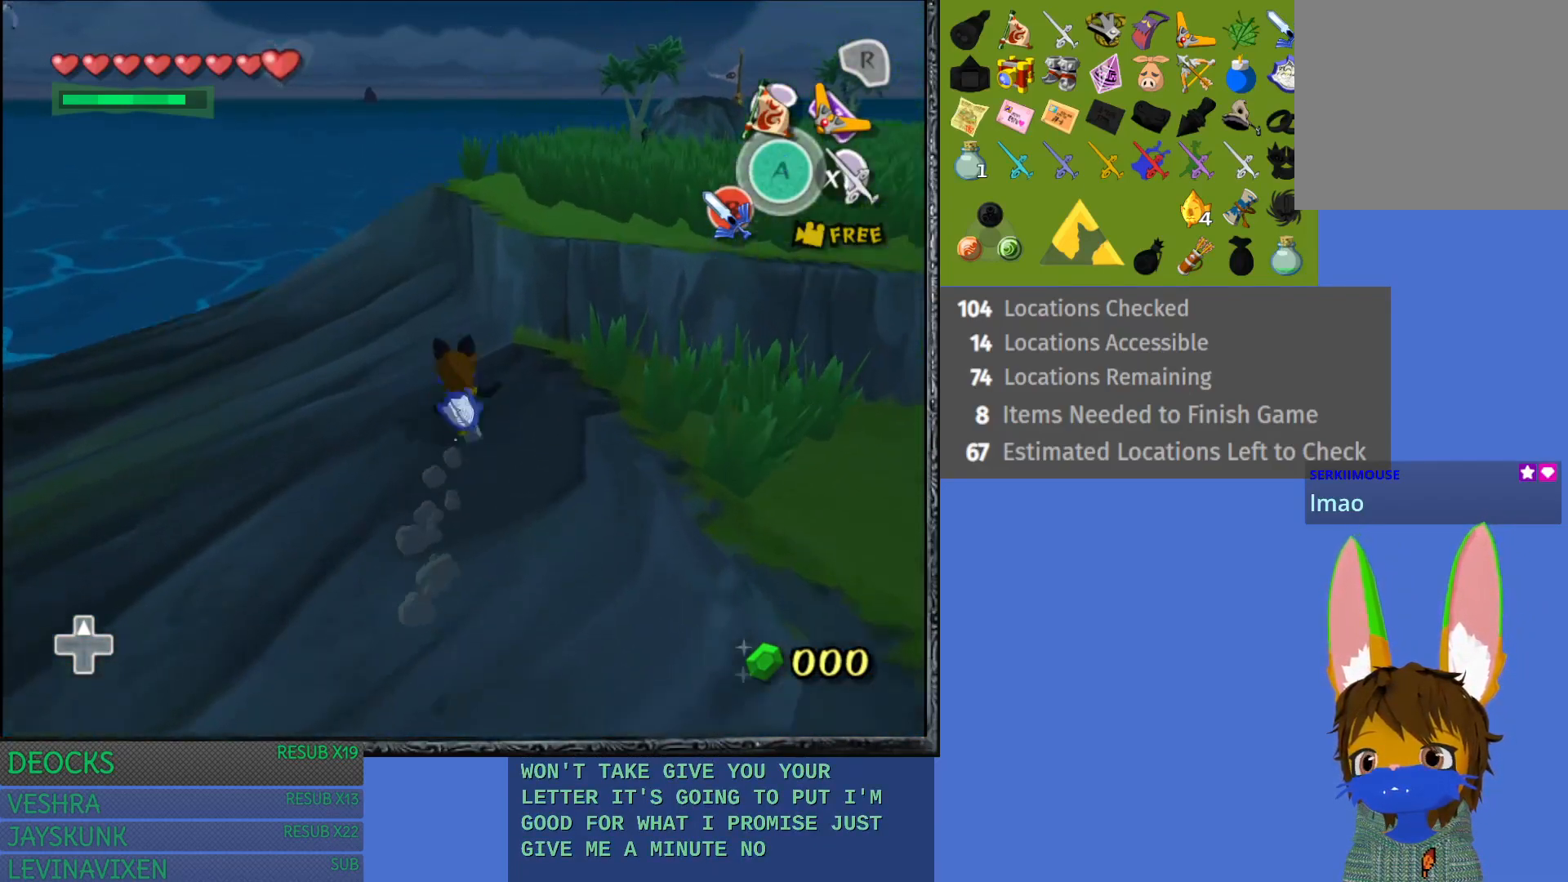
{"buttons": [], "left_stick": "up", "right_stick": "center", "events": [[67, "CROSS", "up"], [167, "CROSS", "down"], [267, "CROSS", "up"], [333, "CROSS", "down"], [467, "CROSS", "up"]]}